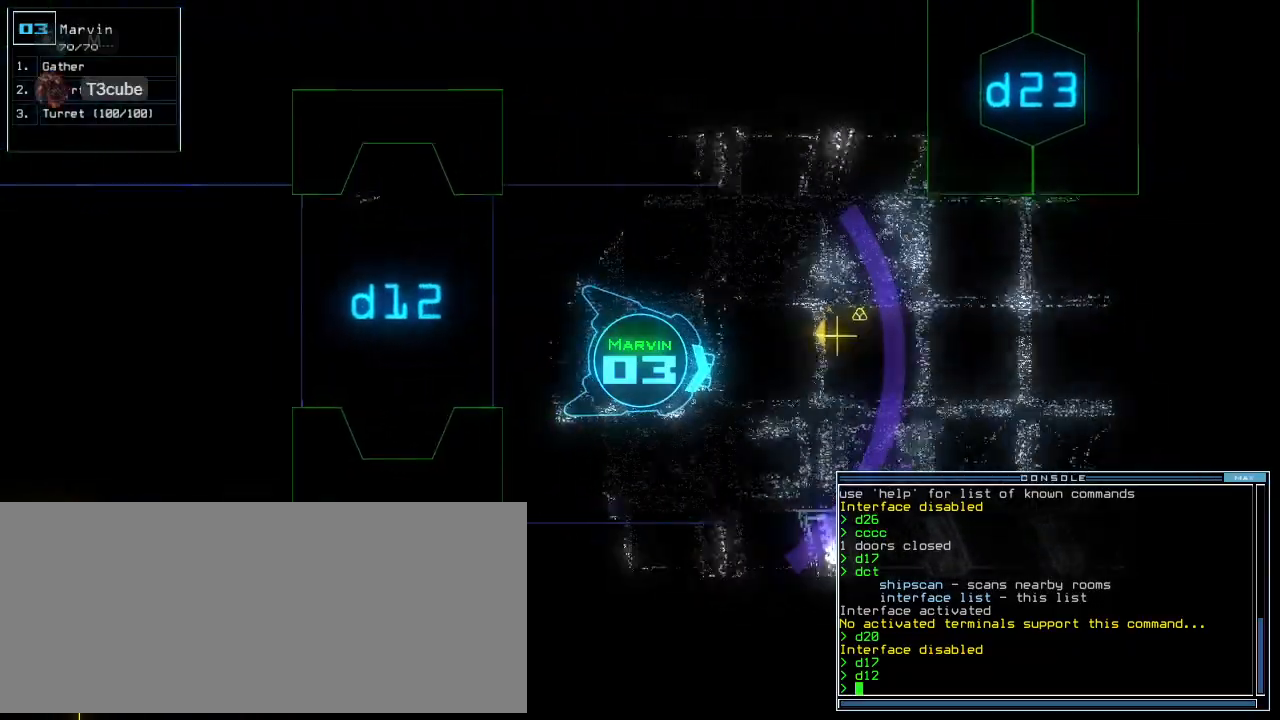
Gameplay with keyboard; each line is a JSON object with the keys held at the frame after it. "events" lists presses ("down") and releases ("up") of ".", "0", "1", "2", "3", "4", "5", "6", "7", "8", "9", "a", "b", "backspace", "c", "caps_lock", "comma", "ctrl_l", "ctrl_r", "d", "down", "e", "equals", "escape", "f", "f8", "g", "h", "i", "j", "k", "l", "left", "m", "minus", "n", "o", "p", "q", "quote", "r", "return", "right", "s", "semicolon", "shift_l", "shift_r", "space", "t", "tab", "tilde", "u", "up", "v", "w", "x", "y" and "z" between this image and that frame as [ms after this image, input, new state], when the widget could be followed in between. No other keys are recorded. Mouse input is not recorded.
{"keys": ["up"], "events": [[60, "left", "down"], [160, "left", "up"], [400, "right", "down"], [460, "right", "up"]]}
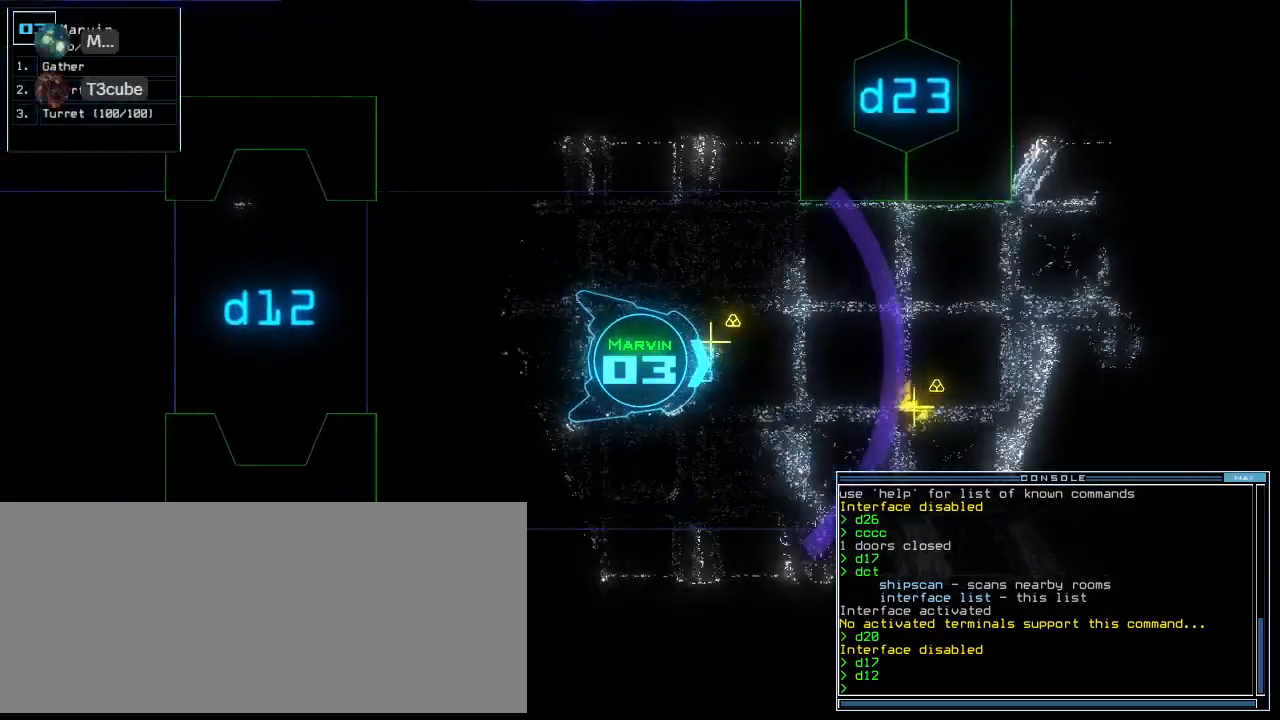
{"keys": ["right", "up"], "events": [[80, "g", "down"], [160, "g", "up"], [180, "return", "down"], [280, "return", "up"], [440, "right", "down"]]}
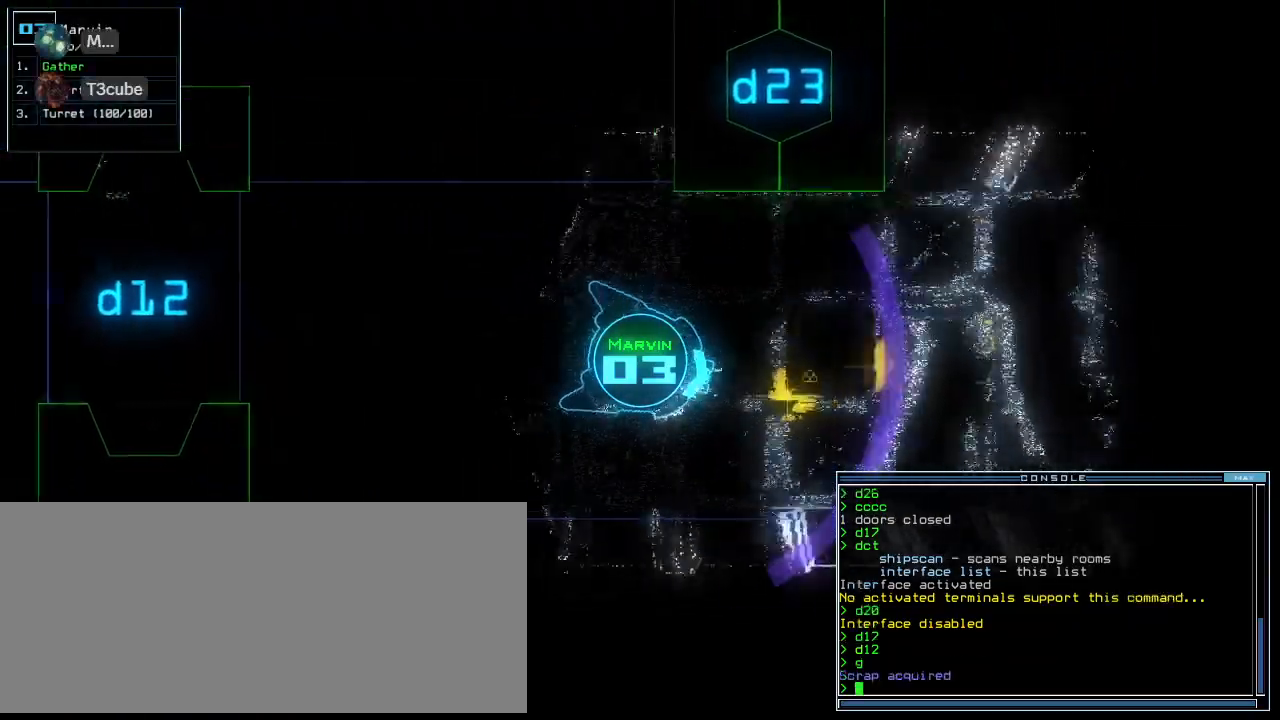
{"keys": ["up"], "events": [[60, "right", "up"], [180, "left", "down"], [300, "left", "up"]]}
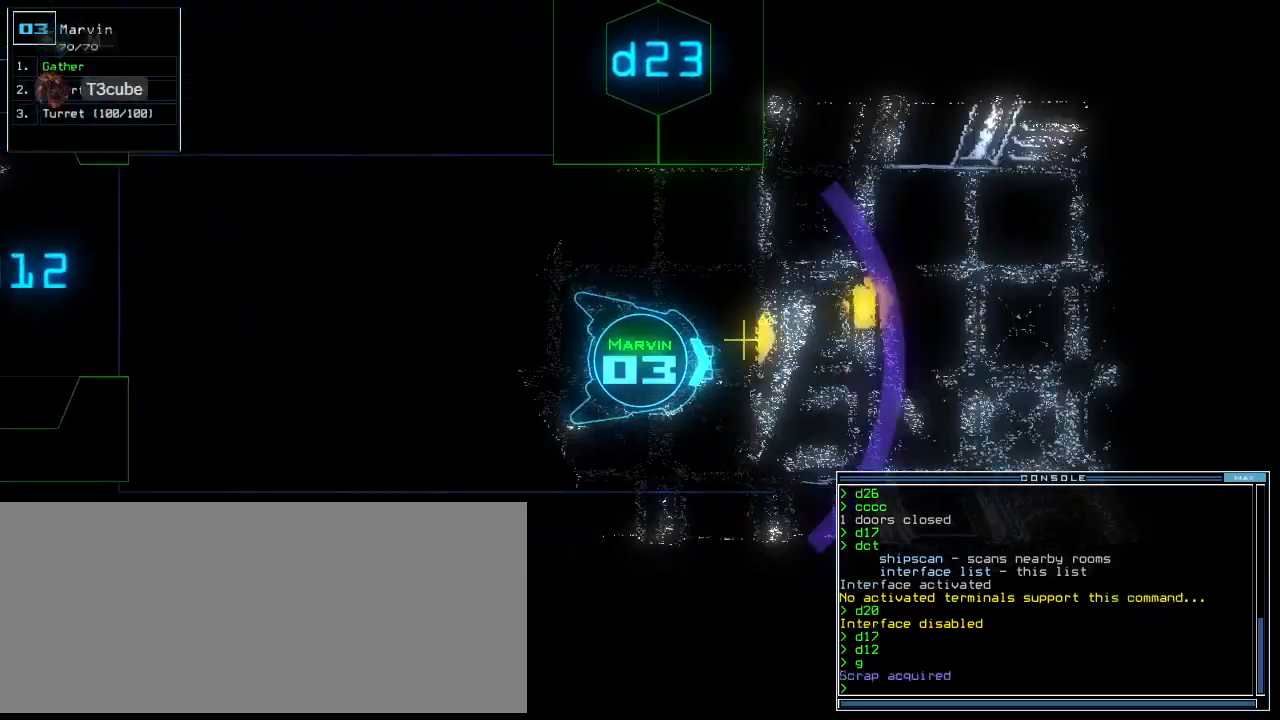
{"keys": ["left", "up"], "events": [[120, "g", "down"], [200, "g", "up"], [220, "return", "down"], [320, "return", "up"], [380, "left", "down"]]}
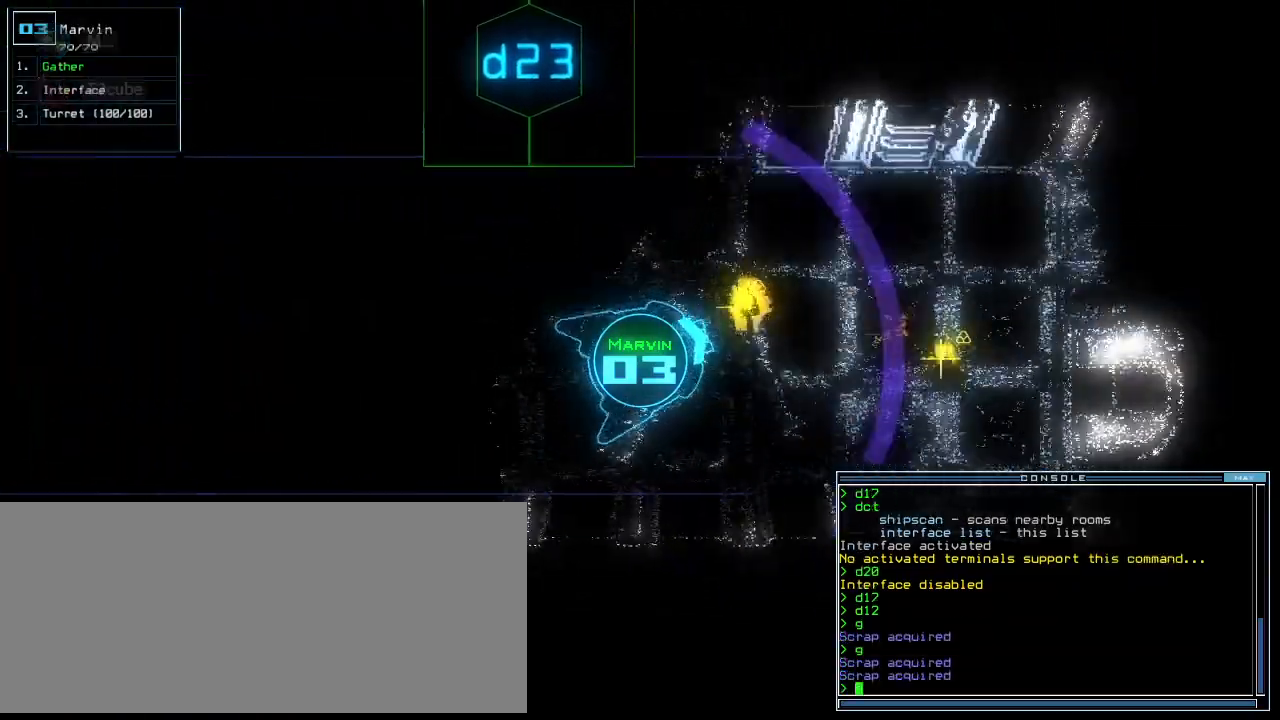
{"keys": ["right", "up"], "events": [[80, "left", "up"], [260, "g", "down"], [300, "return", "down"], [340, "g", "up"], [380, "return", "up"], [500, "right", "down"]]}
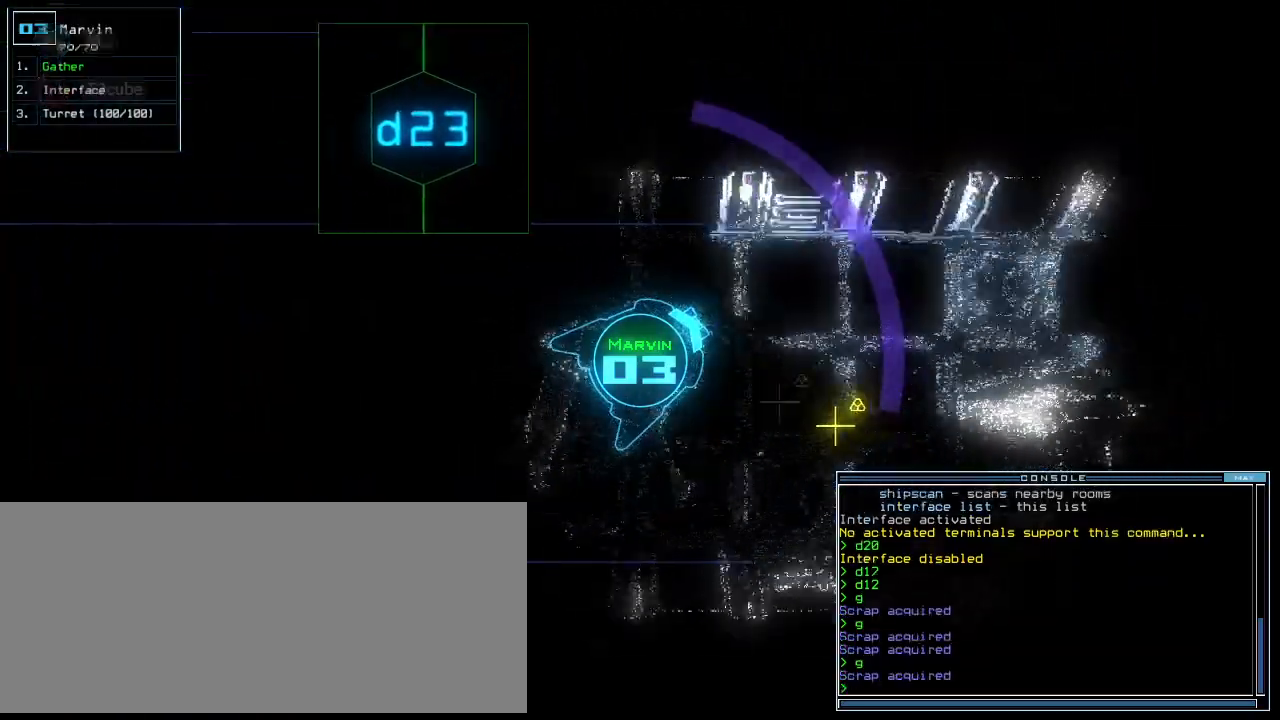
{"keys": ["left", "up"], "events": [[420, "right", "up"], [480, "left", "down"]]}
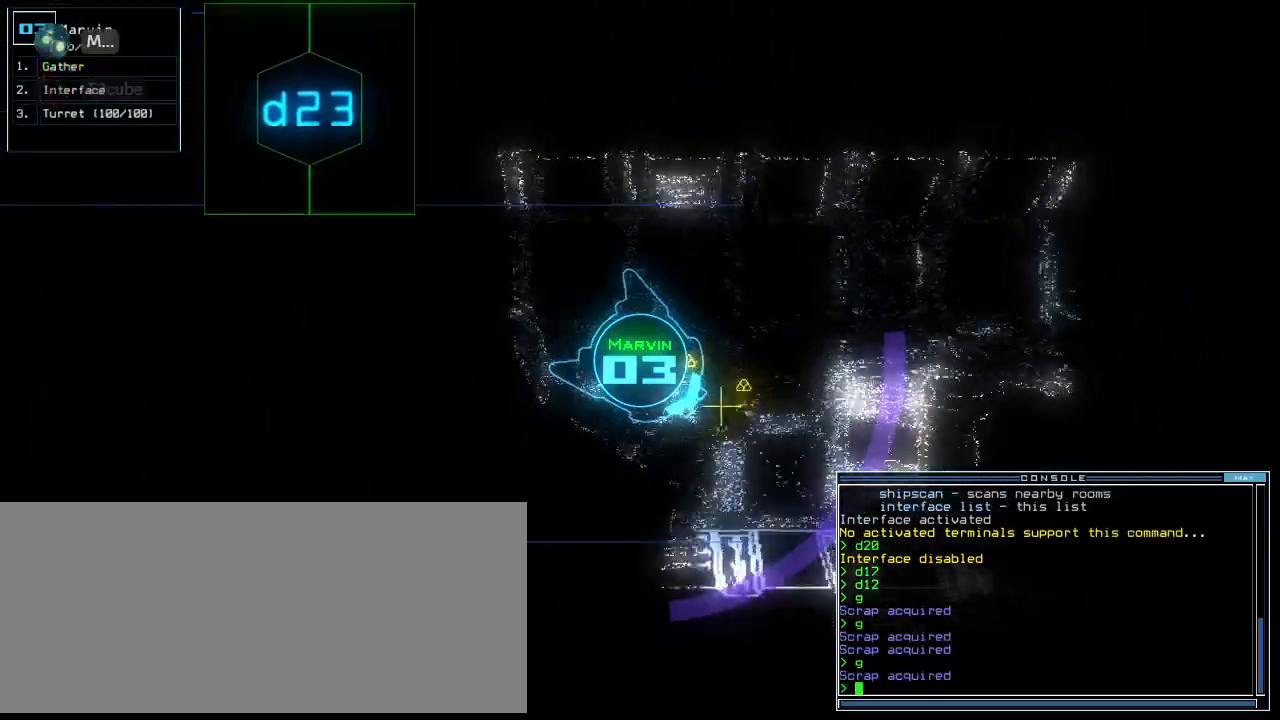
{"keys": ["left", "up"], "events": [[100, "g", "down"], [180, "g", "up"], [180, "return", "down"], [340, "return", "up"]]}
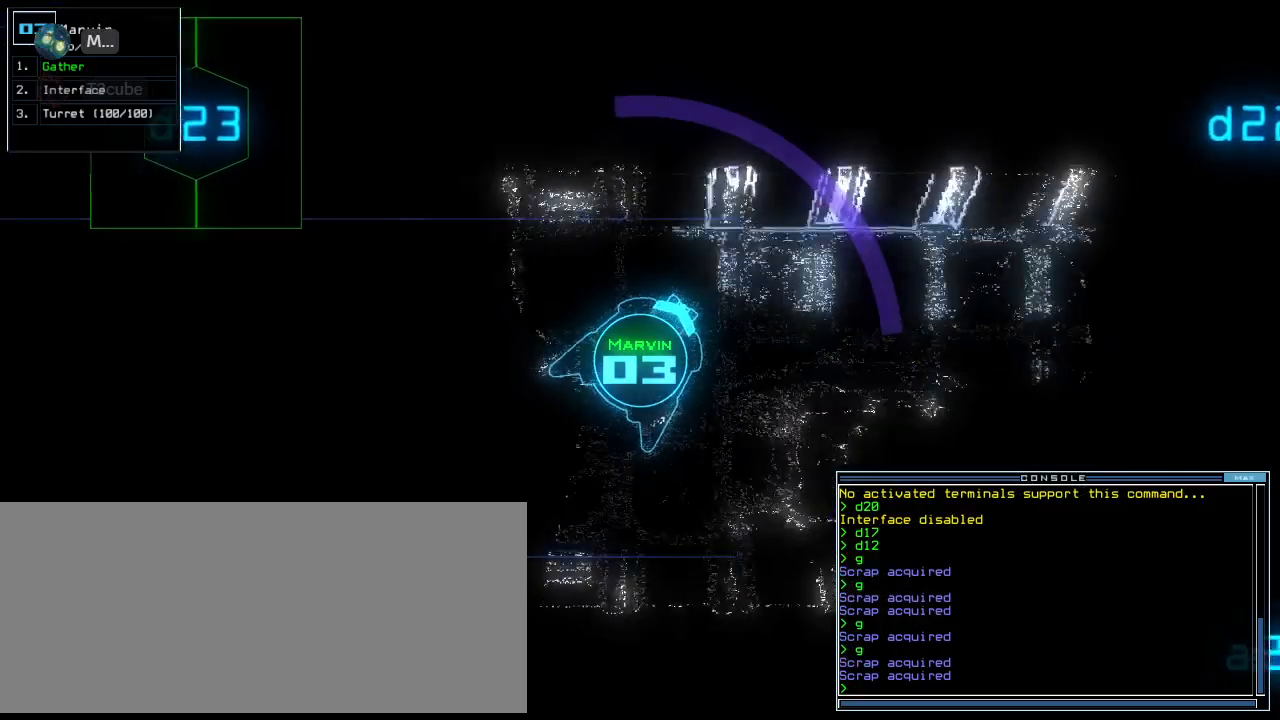
{"keys": ["up"], "events": [[20, "left", "up"], [140, "right", "down"], [320, "right", "up"], [360, "right", "down"], [500, "right", "up"]]}
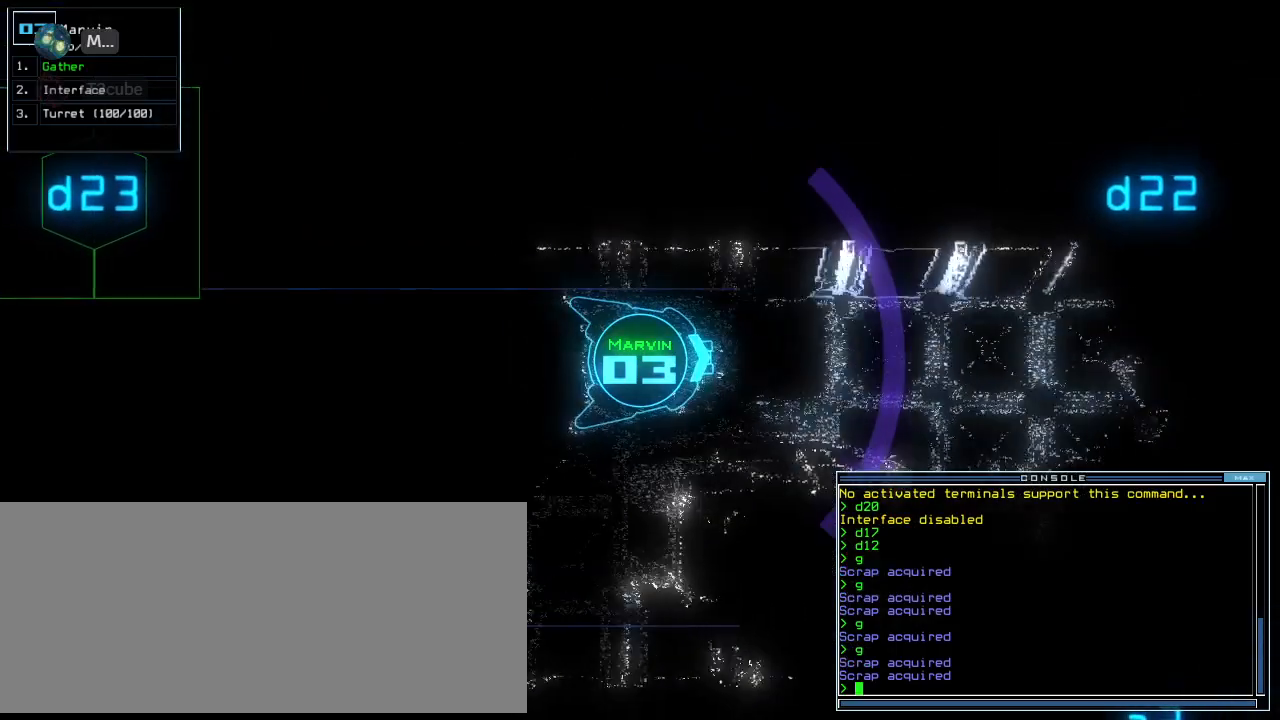
{"keys": ["up"], "events": [[220, "right", "down"], [300, "right", "up"]]}
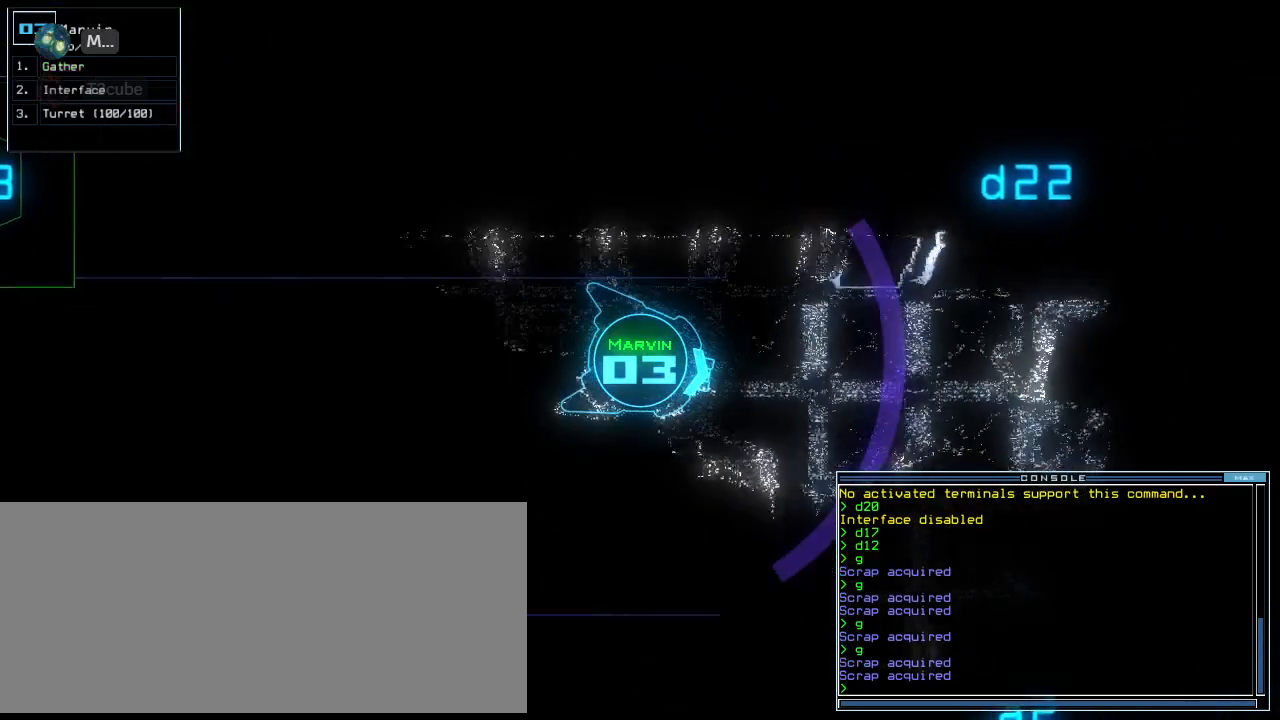
{"keys": ["up"], "events": []}
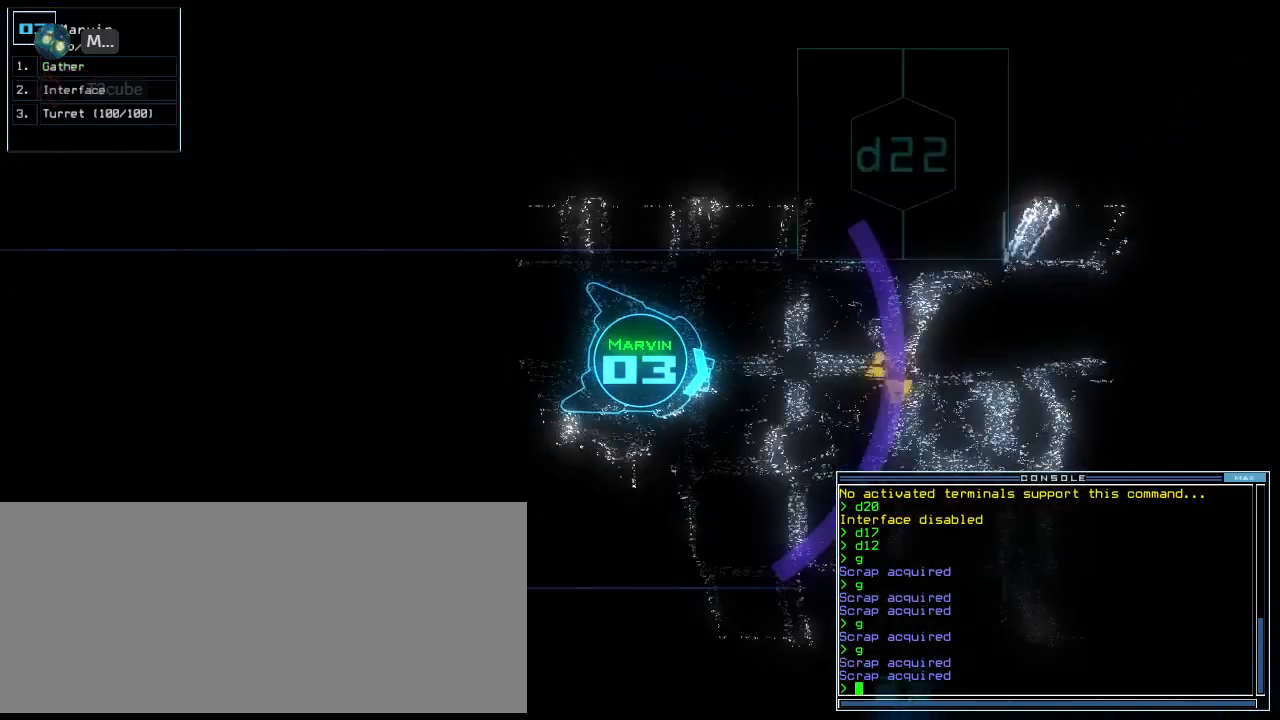
{"keys": ["up"], "events": [[280, "left", "down"], [340, "left", "up"]]}
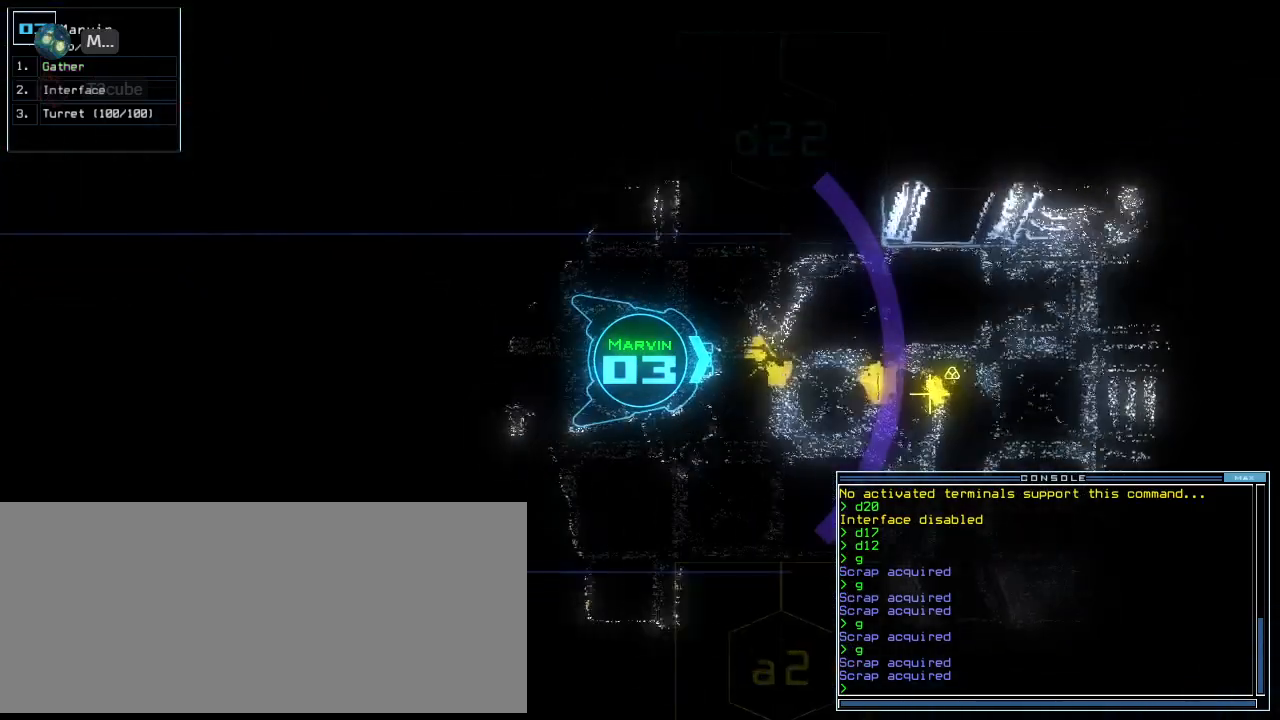
{"keys": ["up"], "events": [[300, "g", "down"], [380, "return", "down"], [400, "g", "up"], [460, "return", "up"]]}
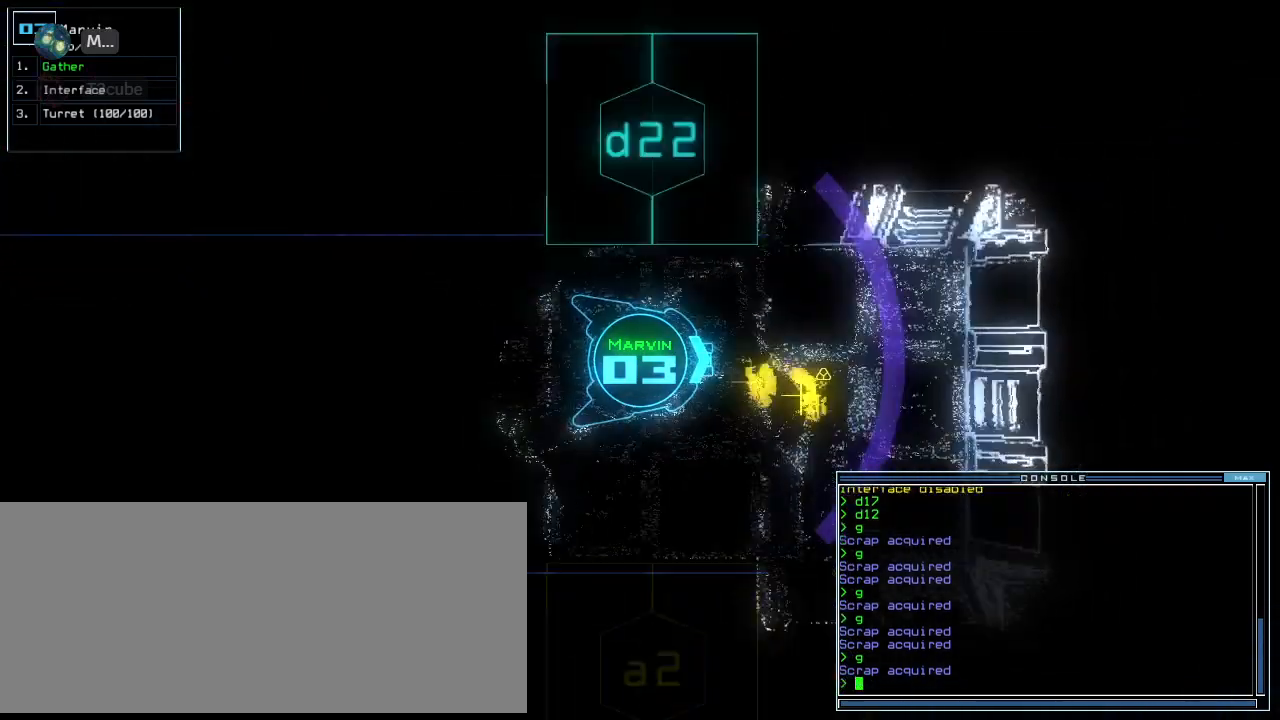
{"keys": ["return", "up"], "events": [[40, "up", "up"], [60, "up", "down"], [100, "right", "down"], [200, "right", "up"], [340, "g", "down"], [420, "g", "up"], [480, "return", "down"]]}
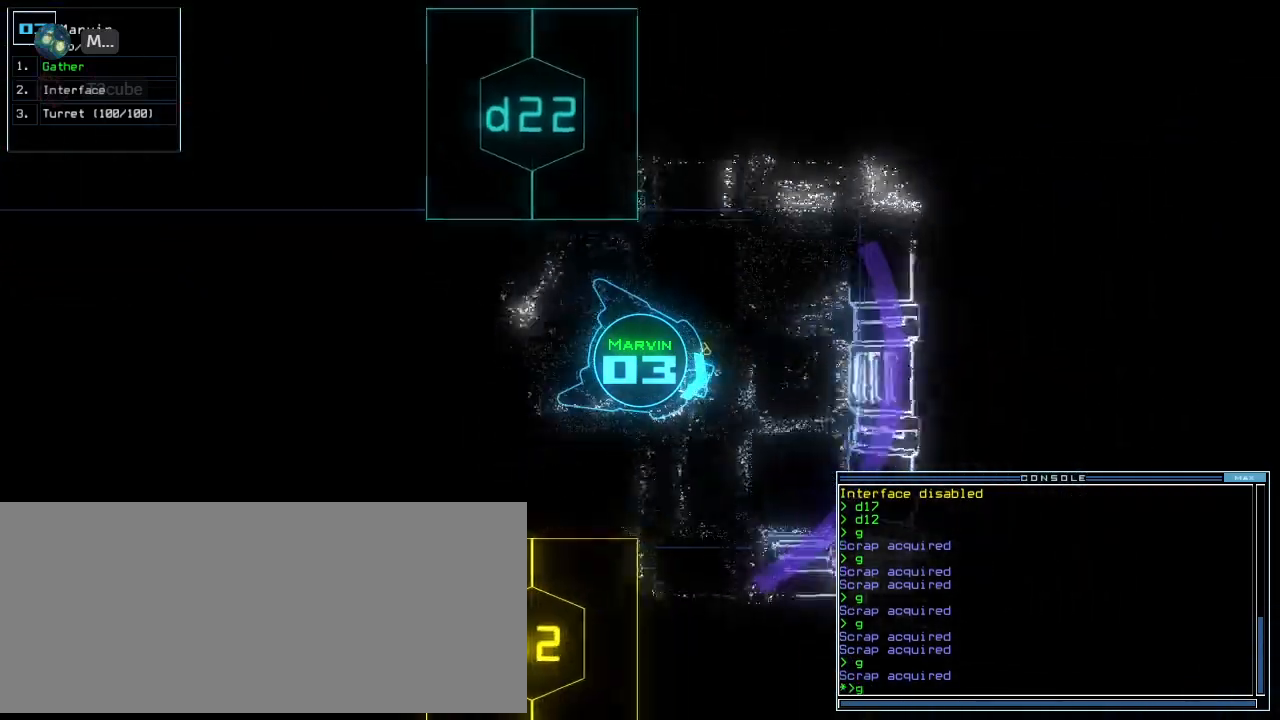
{"keys": [], "events": [[100, "space", "down"], [100, "up", "up"], [120, "return", "up"], [180, "space", "up"]]}
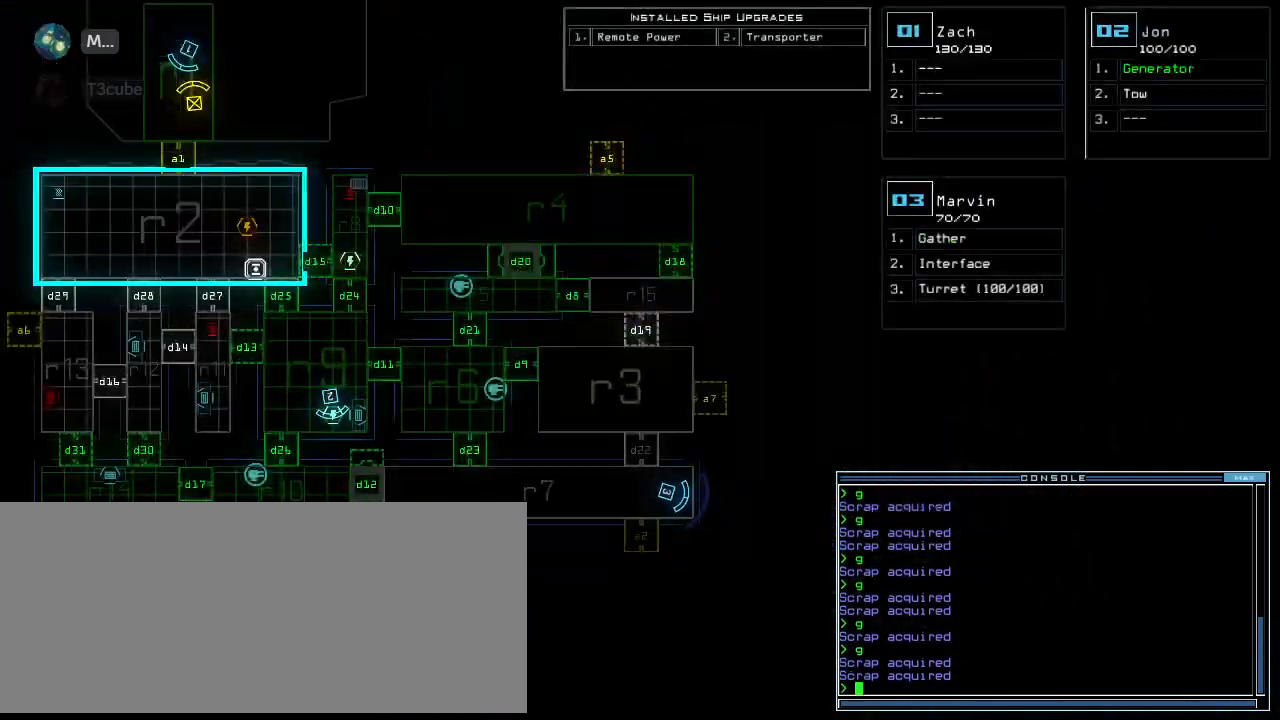
{"keys": ["down", "left"], "events": [[240, "3", "down"], [280, "down", "down"], [280, "right", "down"], [320, "3", "up"], [400, "right", "up"], [440, "left", "down"]]}
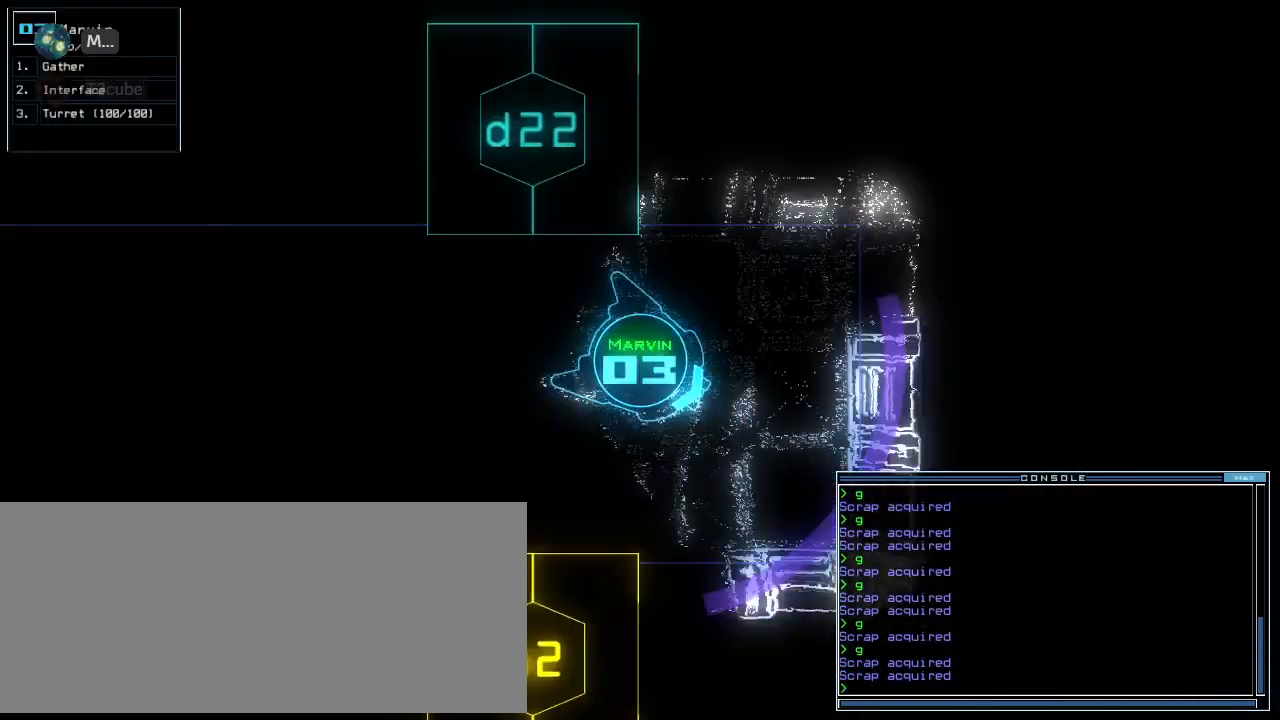
{"keys": ["down"], "events": [[60, "left", "up"], [200, "left", "down"], [280, "left", "up"]]}
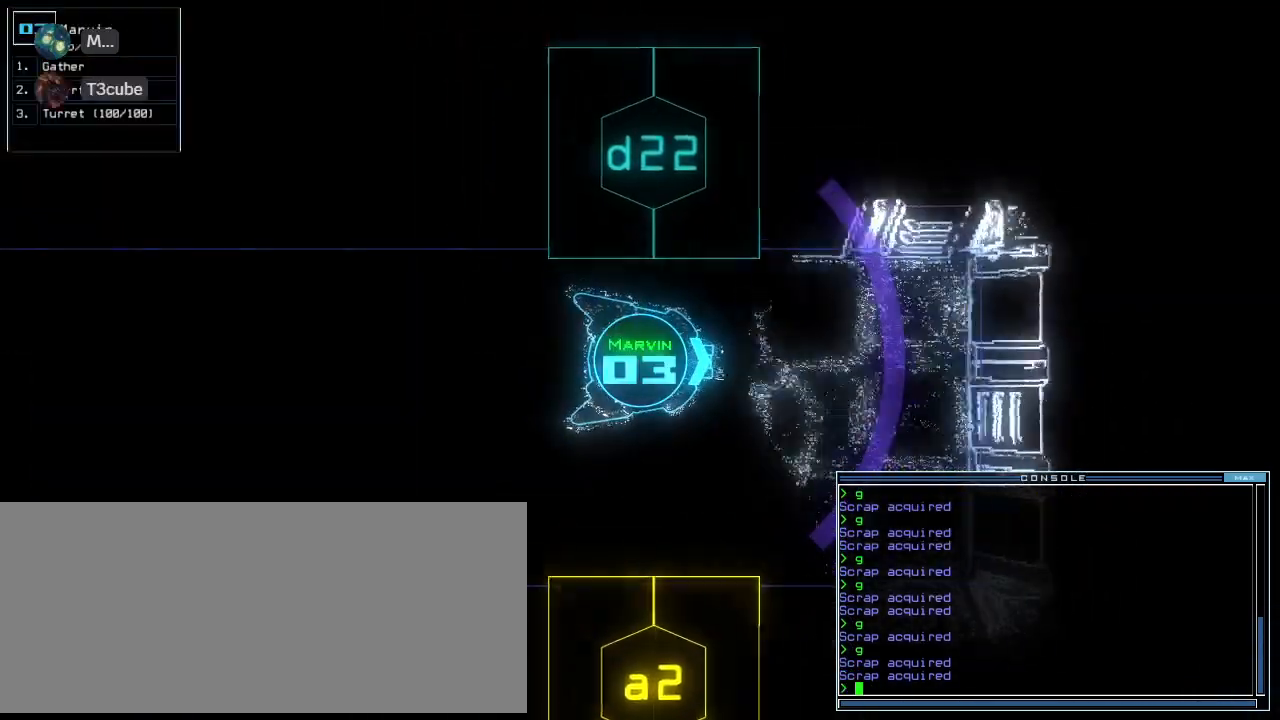
{"keys": ["down"], "events": [[300, "right", "down"], [360, "right", "up"]]}
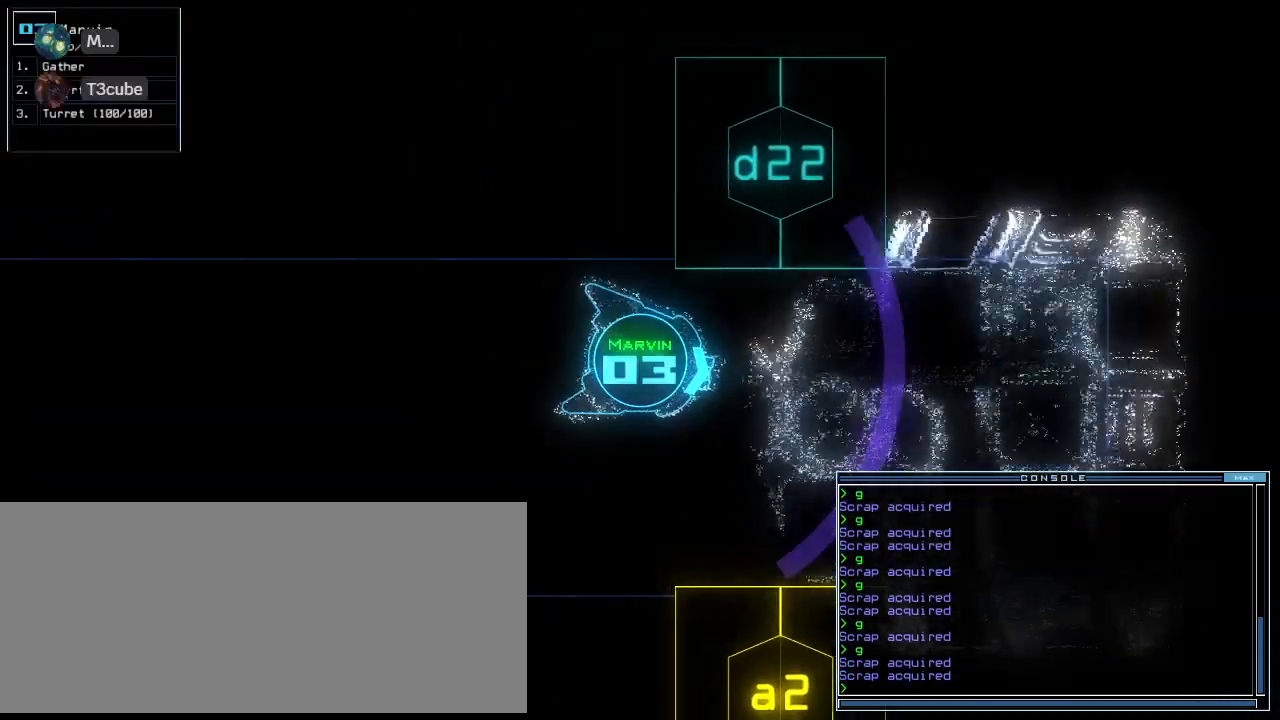
{"keys": ["down"], "events": [[120, "left", "down"], [180, "left", "up"]]}
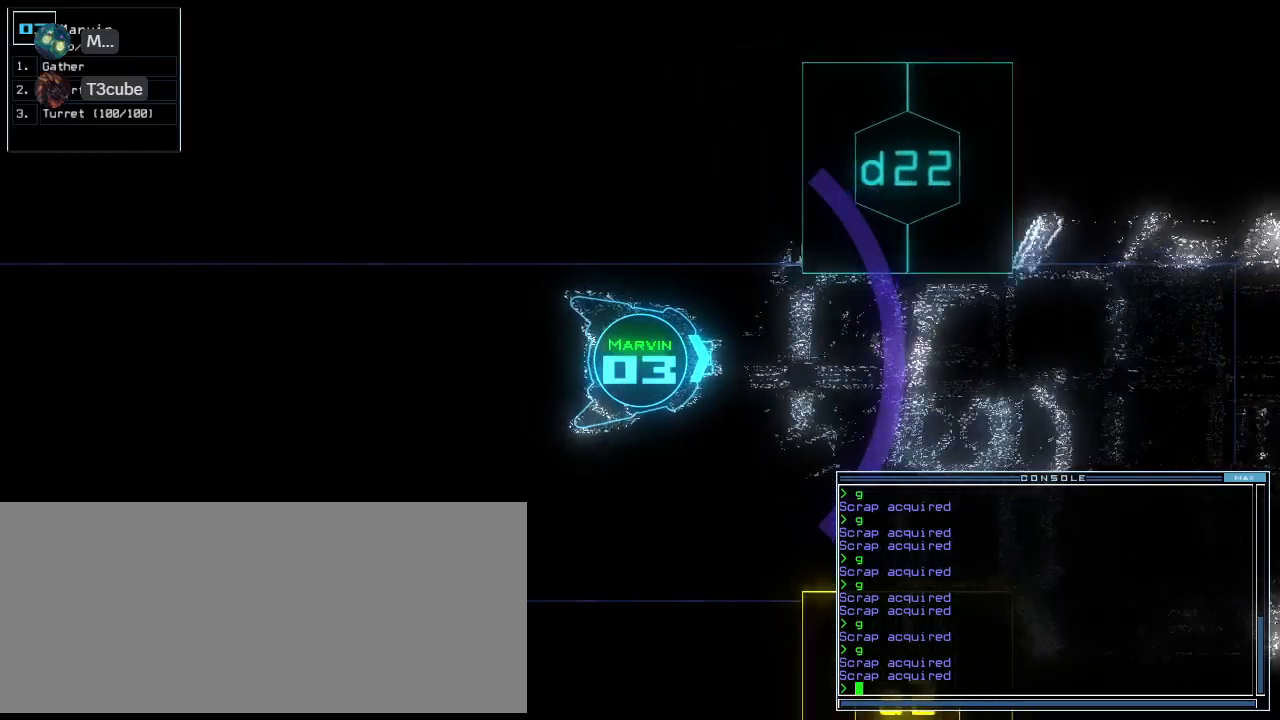
{"keys": ["down"], "events": []}
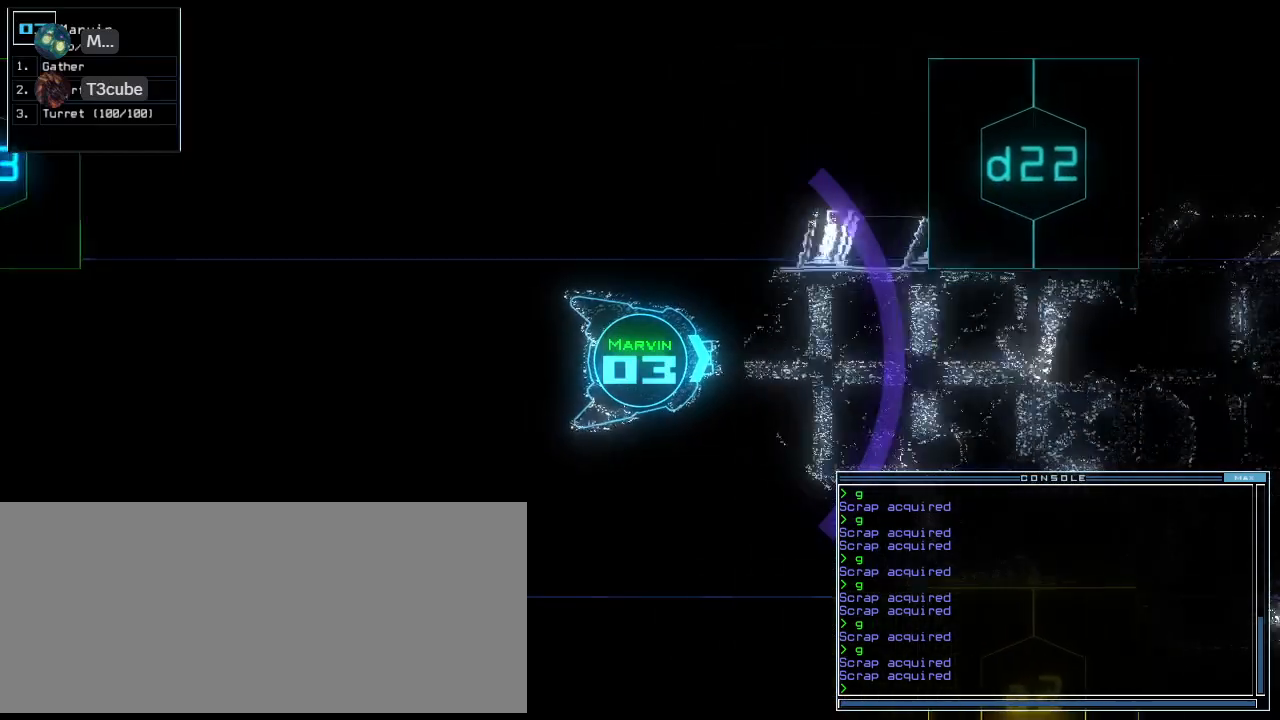
{"keys": ["down", "left"], "events": [[440, "left", "down"]]}
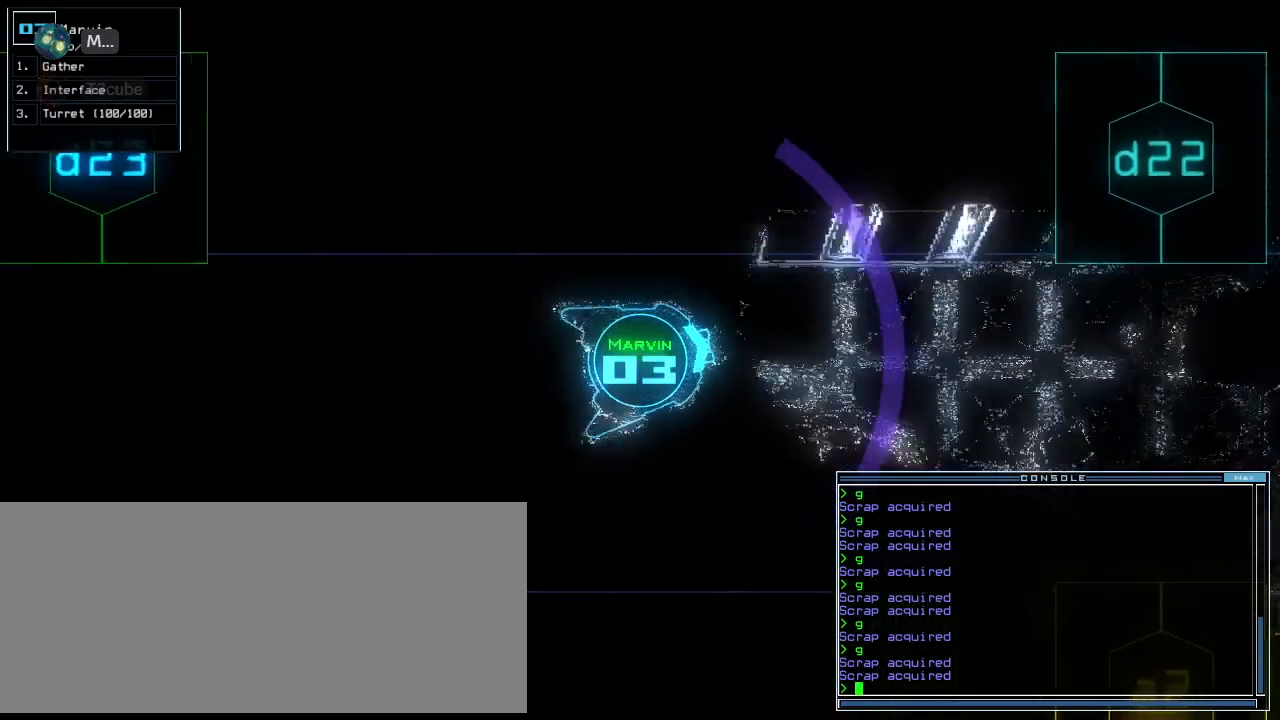
{"keys": ["left", "up"], "events": [[240, "down", "up"], [360, "up", "down"]]}
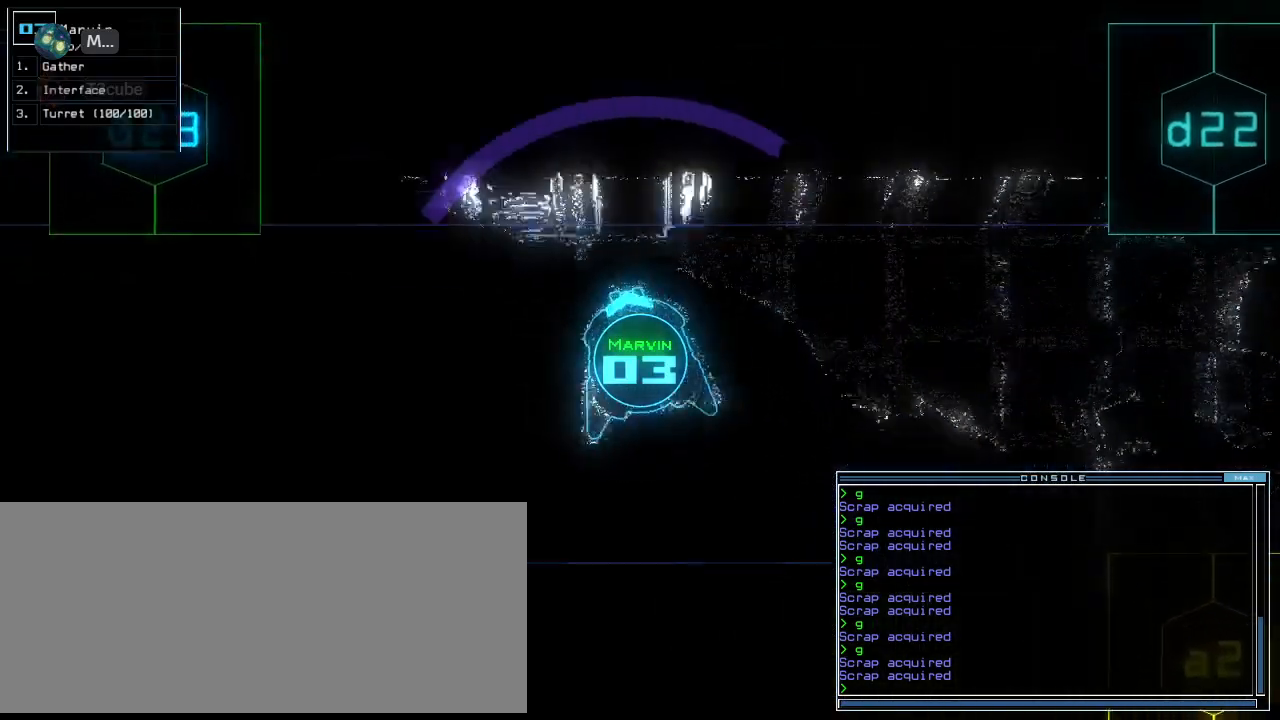
{"keys": ["up"], "events": [[420, "left", "up"]]}
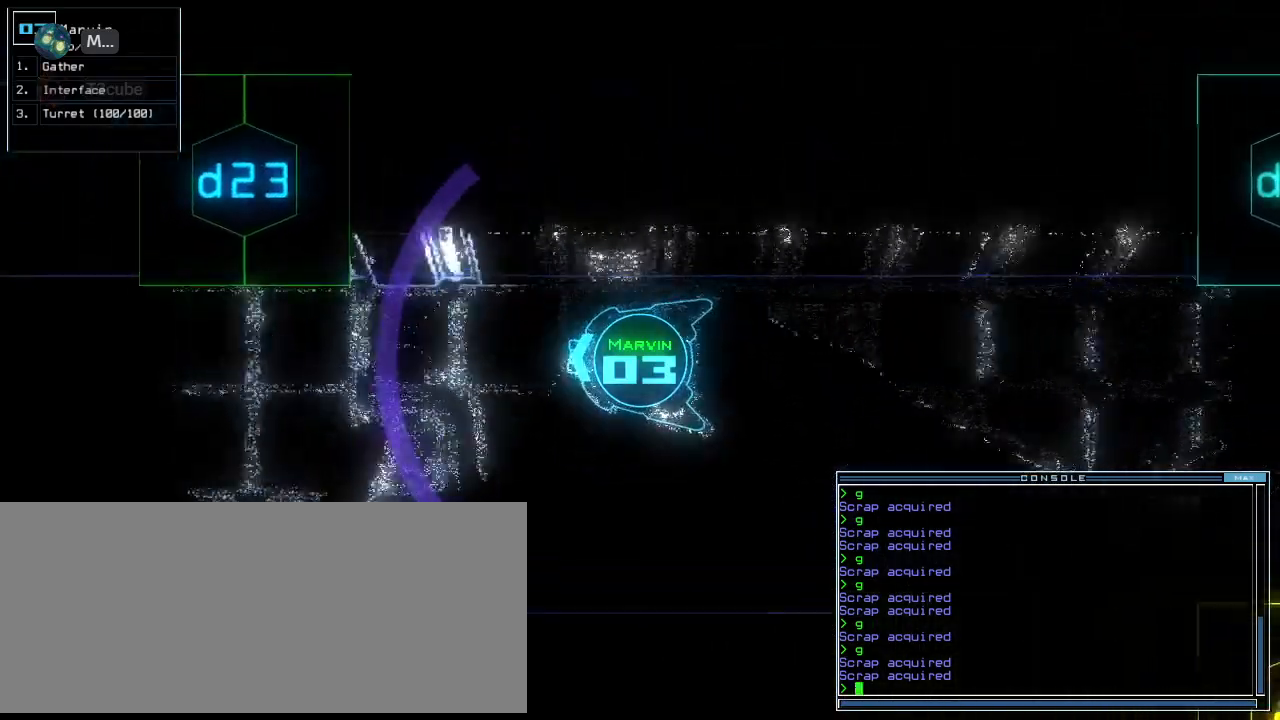
{"keys": []}
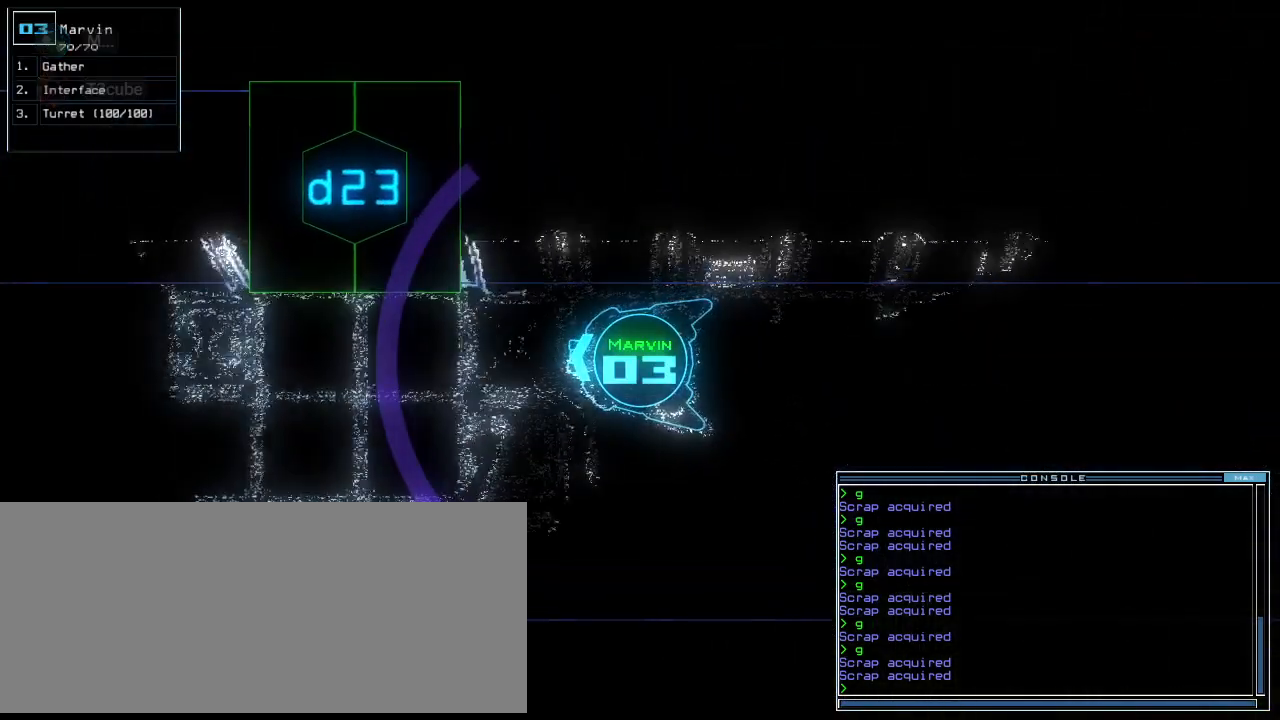
{"keys": ["space"], "events": [[80, "space", "down"], [180, "space", "up"], [480, "space", "down"]]}